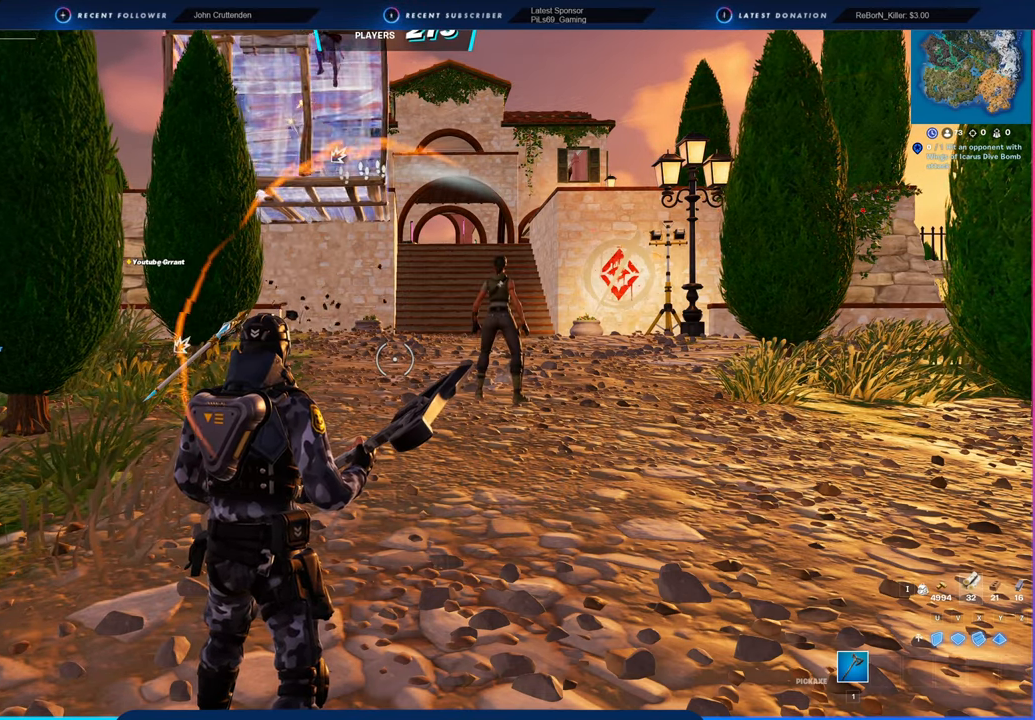
Gameplay with keyboard and mouse; each line is a JSON object with the keys and mouse buttons held at the frame after it. "events" lists presses ("down") and releases ("up") of "1", "2", "3", "4", "5", "6", "a", "alt", "c", "caps_lock", "ctrl", "d", "e", "f", "g", "n", "p", "q", "r", "s", "shift", "space", "t", "tab", "u", "v", "w", "x", "y", "z", "mouse_left", "mouse_wheel" and "mouse_right" between this image and that frame as [ms after this image, input, new state], when the widget could be followed in between. "mouse_left", "mouse_wheel", "mouse_right" = the "left", "wheel", "right" buttons of the "mouse" list. No other keys are recorded. "wheel" means that the mouse wheel is clicked or scrolled. "mouse_move" is the direction in which the mouse moves at that frame (one of eight, or "still"), when it could be read.
{"keys": [], "mouse": [], "mouse_move": "left", "events": []}
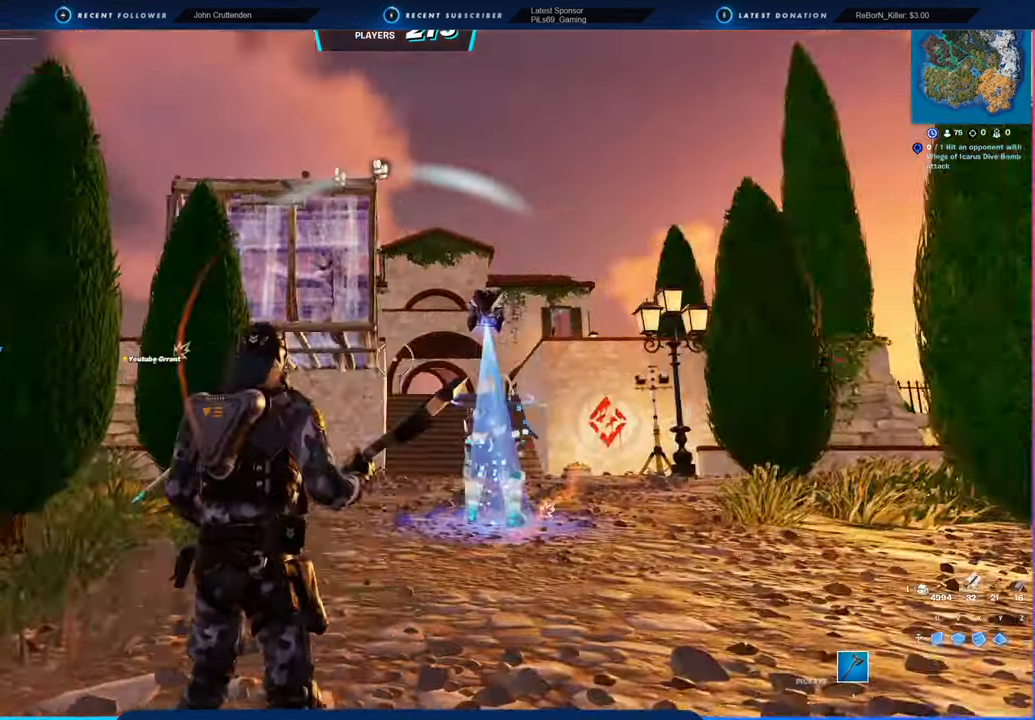
{"keys": [], "mouse": [], "mouse_move": "still", "events": []}
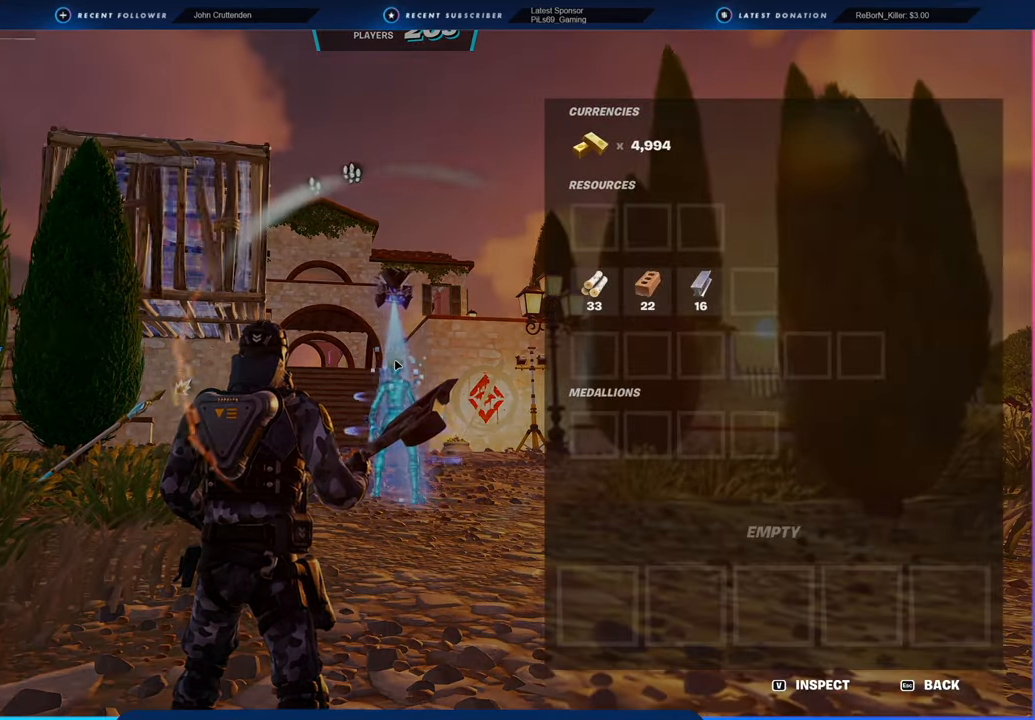
{"keys": [], "mouse": [], "mouse_move": "still", "events": []}
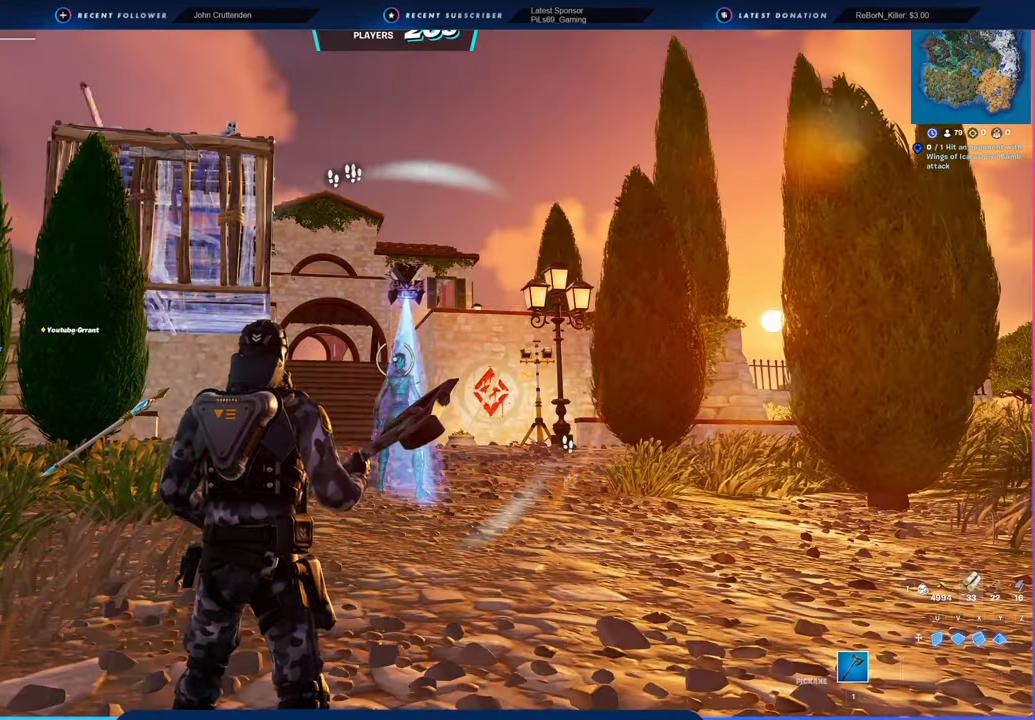
{"keys": [], "mouse": [], "mouse_move": "still", "events": []}
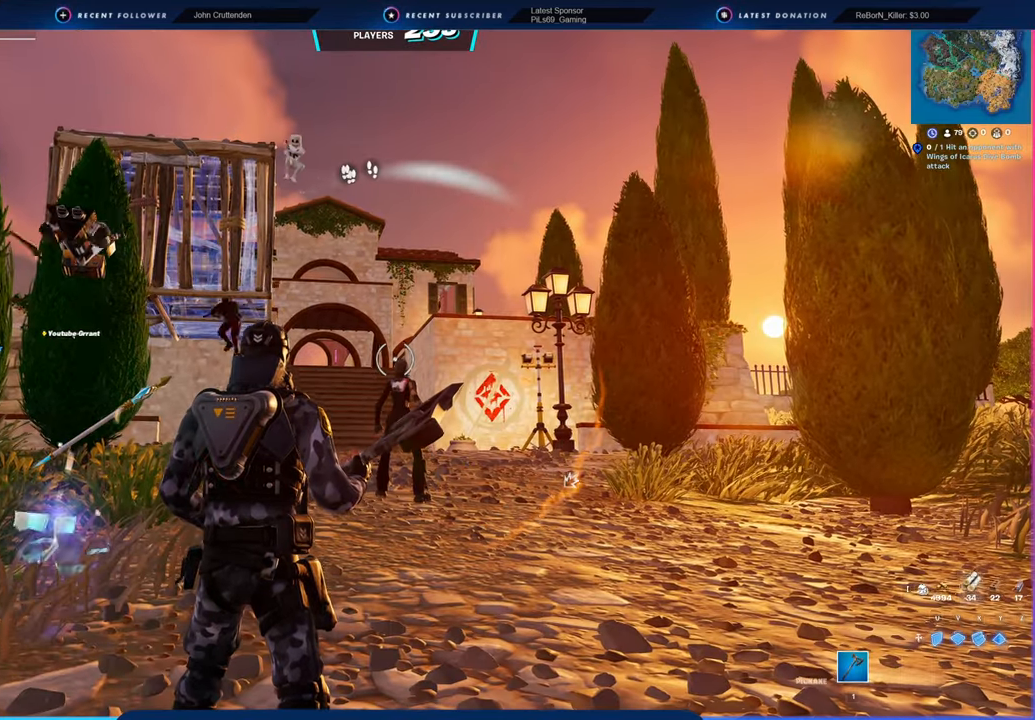
{"keys": [], "mouse": [], "mouse_move": "still", "events": []}
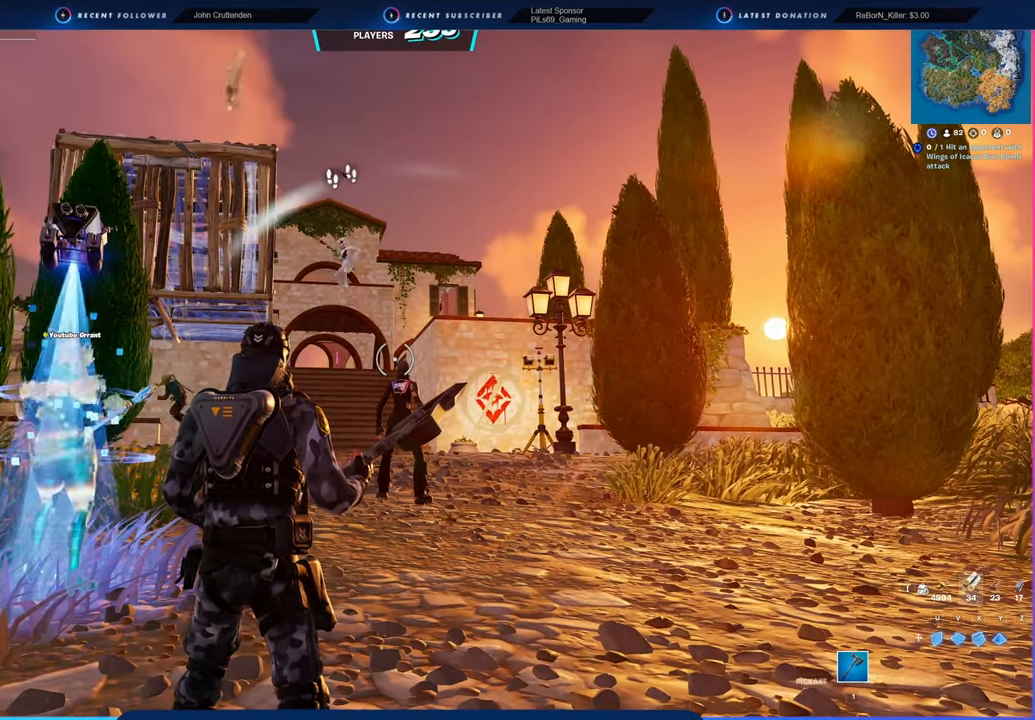
{"keys": [], "mouse": [], "mouse_move": "still", "events": []}
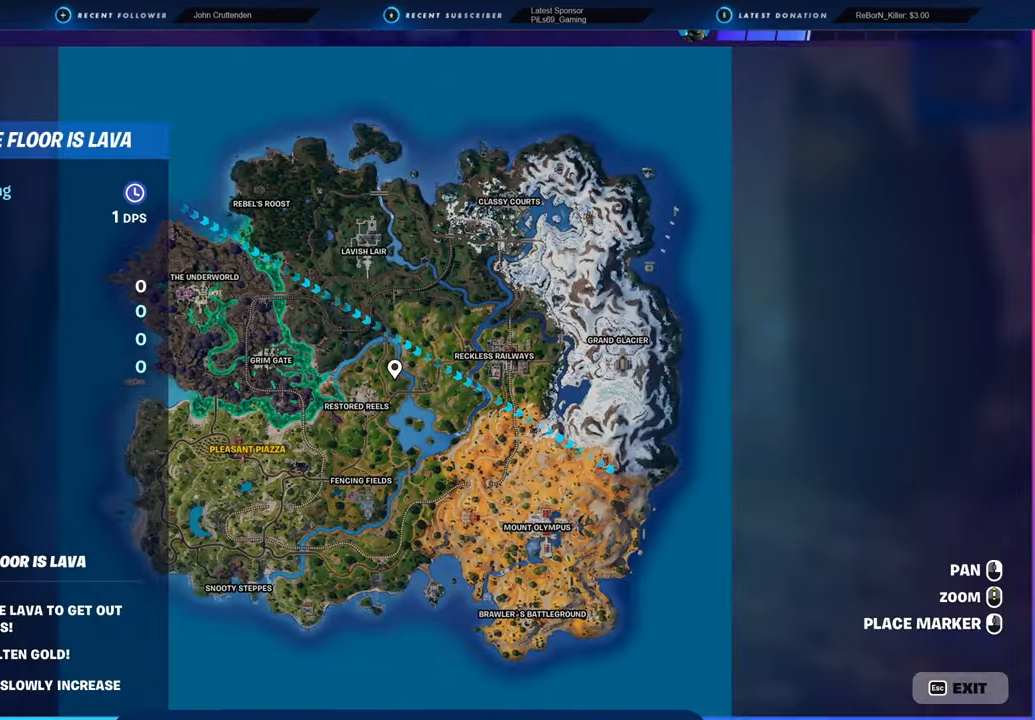
{"keys": [], "mouse": [], "mouse_move": "still", "events": []}
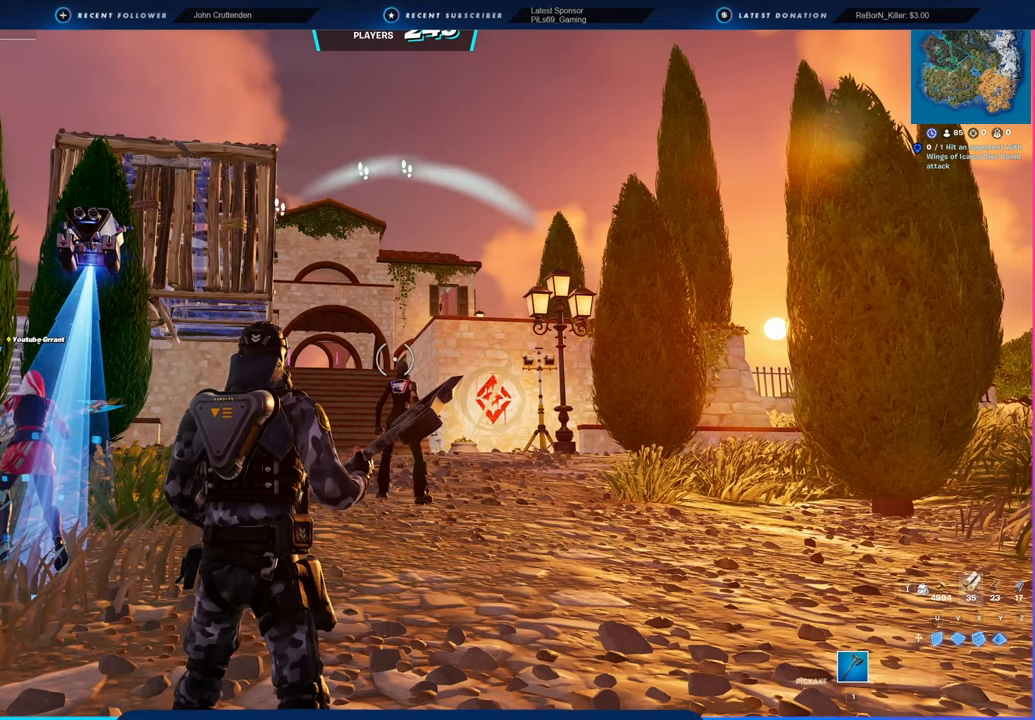
{"keys": [], "mouse": [], "mouse_move": "still", "events": []}
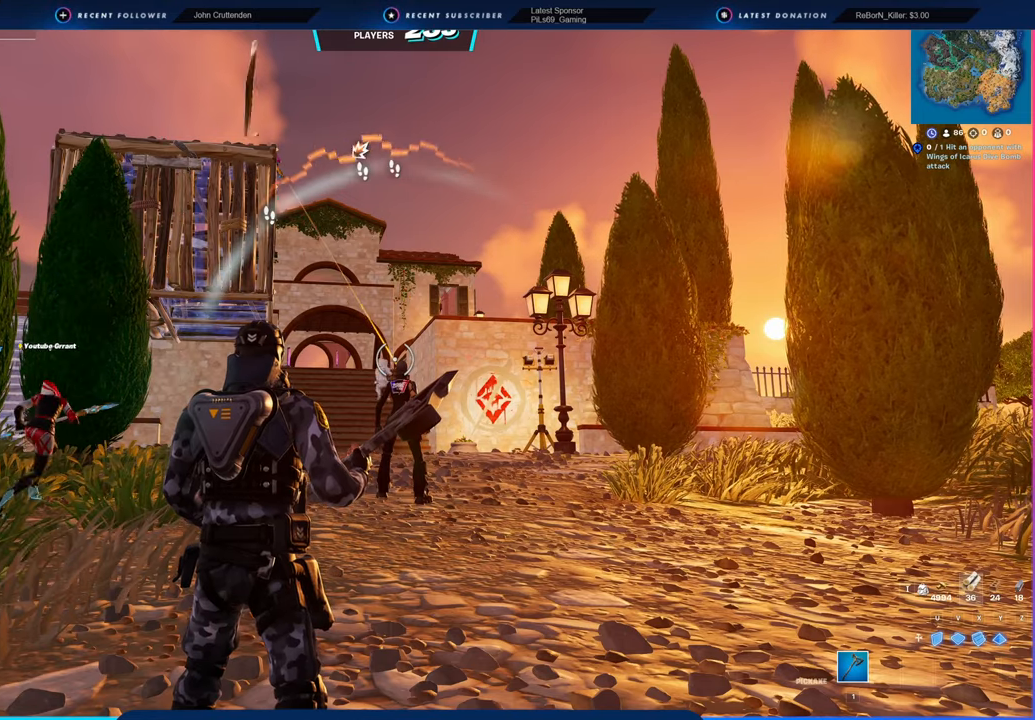
{"keys": [], "mouse": [], "mouse_move": "still", "events": []}
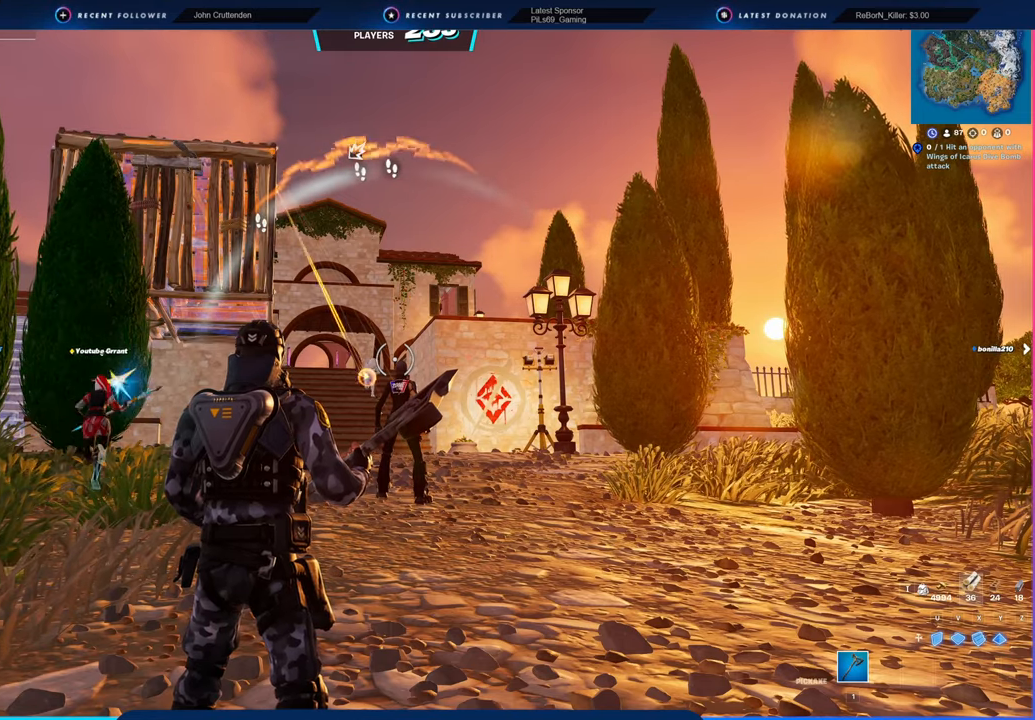
{"keys": [], "mouse": [], "mouse_move": "still", "events": []}
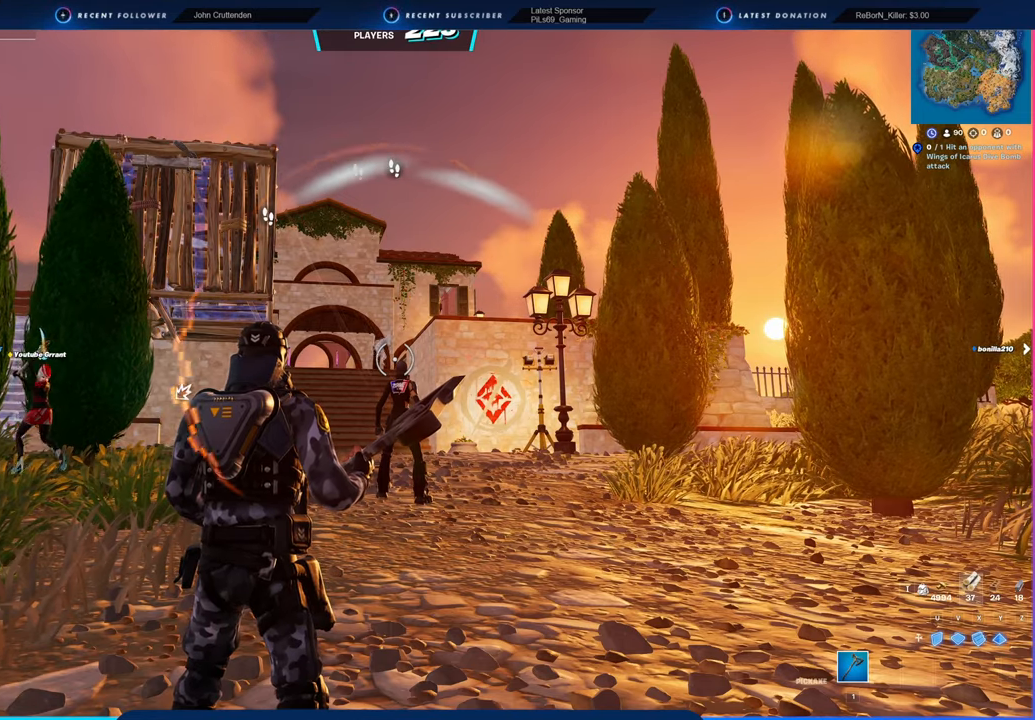
{"keys": [], "mouse": [], "mouse_move": "still", "events": []}
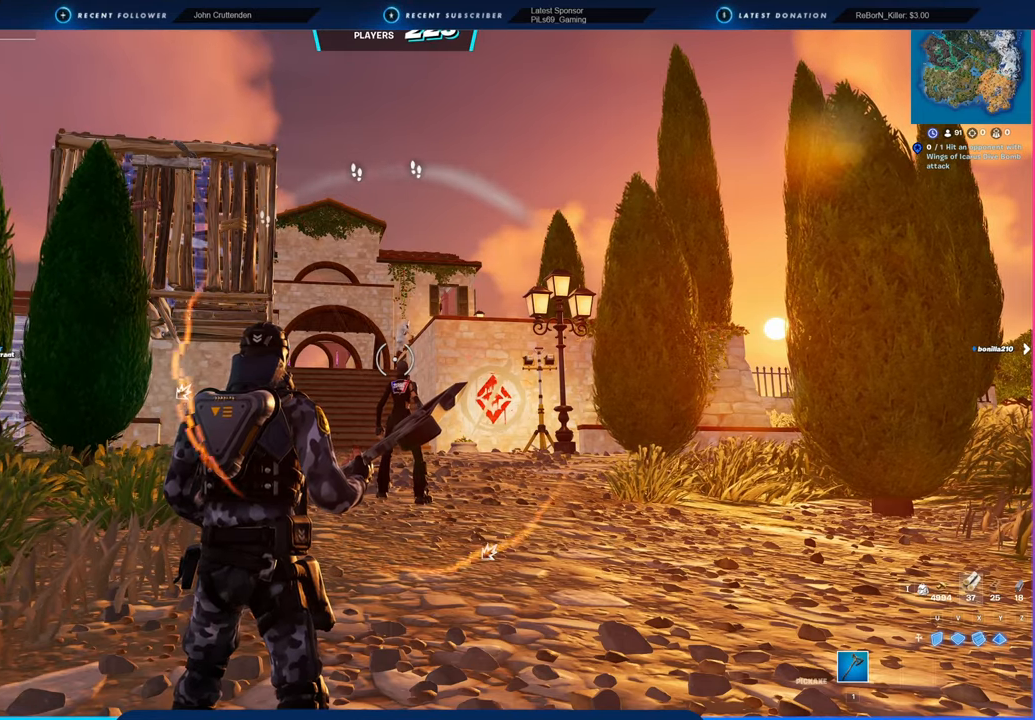
{"keys": [], "mouse": [], "mouse_move": "still", "events": []}
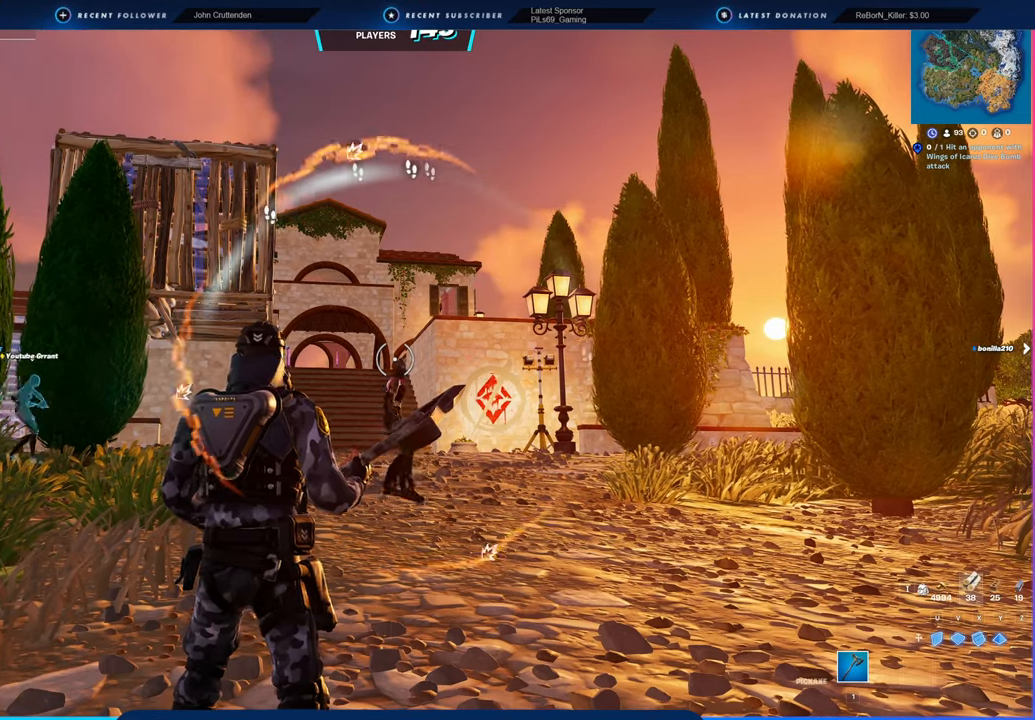
{"keys": [], "mouse": [], "mouse_move": "right", "events": []}
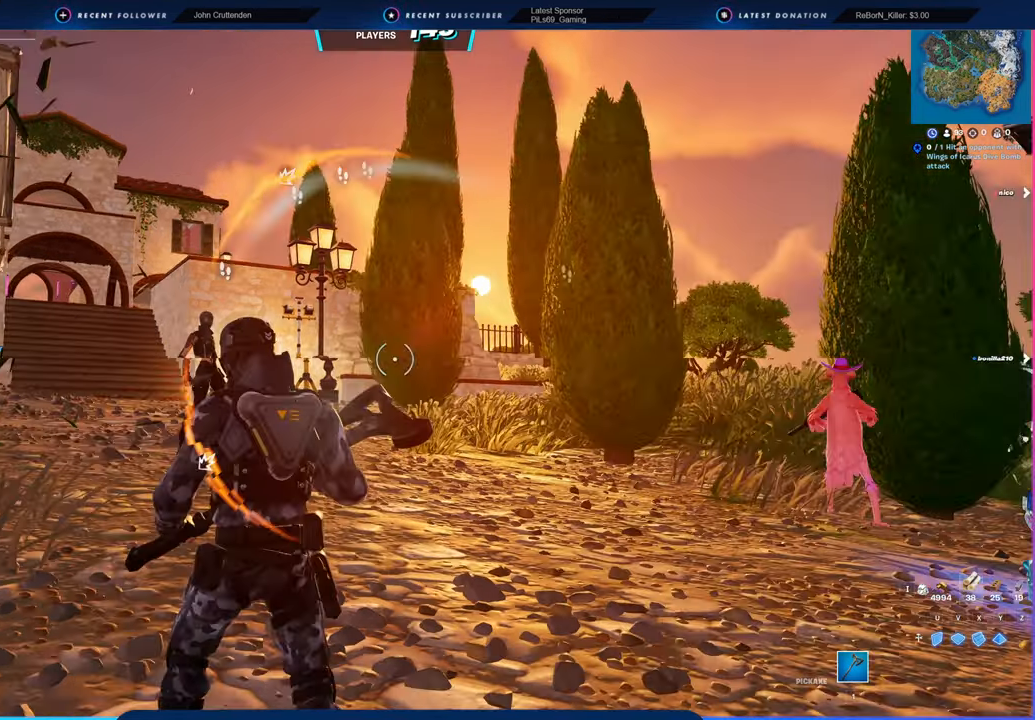
{"keys": [], "mouse": [], "mouse_move": "still", "events": []}
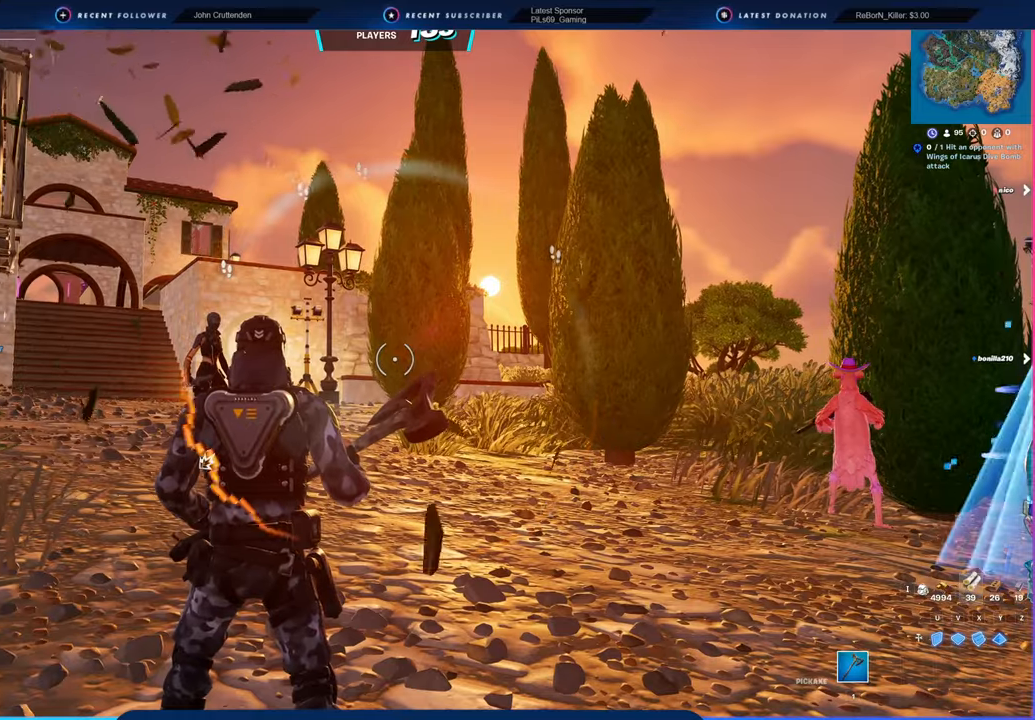
{"keys": [], "mouse": [], "mouse_move": "still", "events": []}
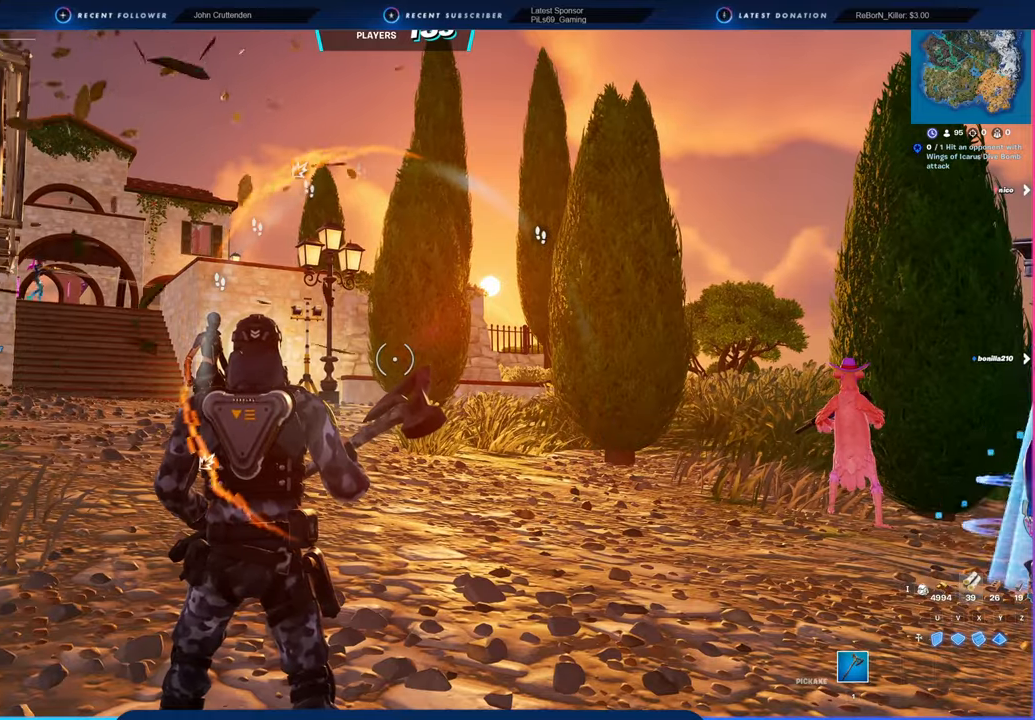
{"keys": ["space"], "mouse": [], "mouse_move": "still", "events": [[417, "space", "down"]]}
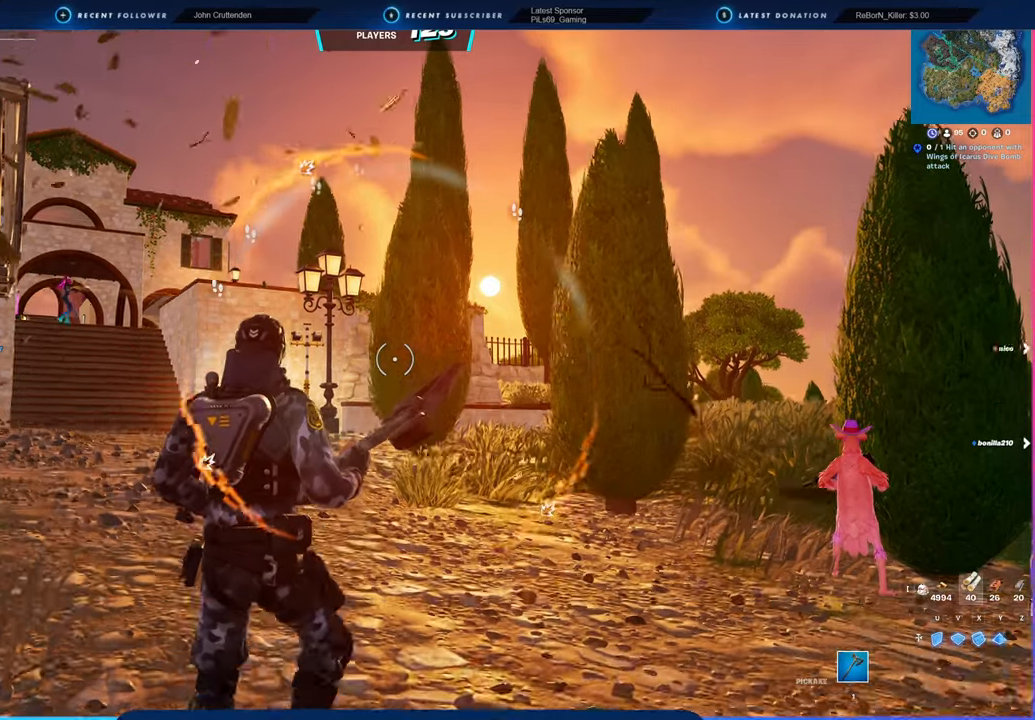
{"keys": [], "mouse": [], "mouse_move": "still", "events": [[50, "space", "up"]]}
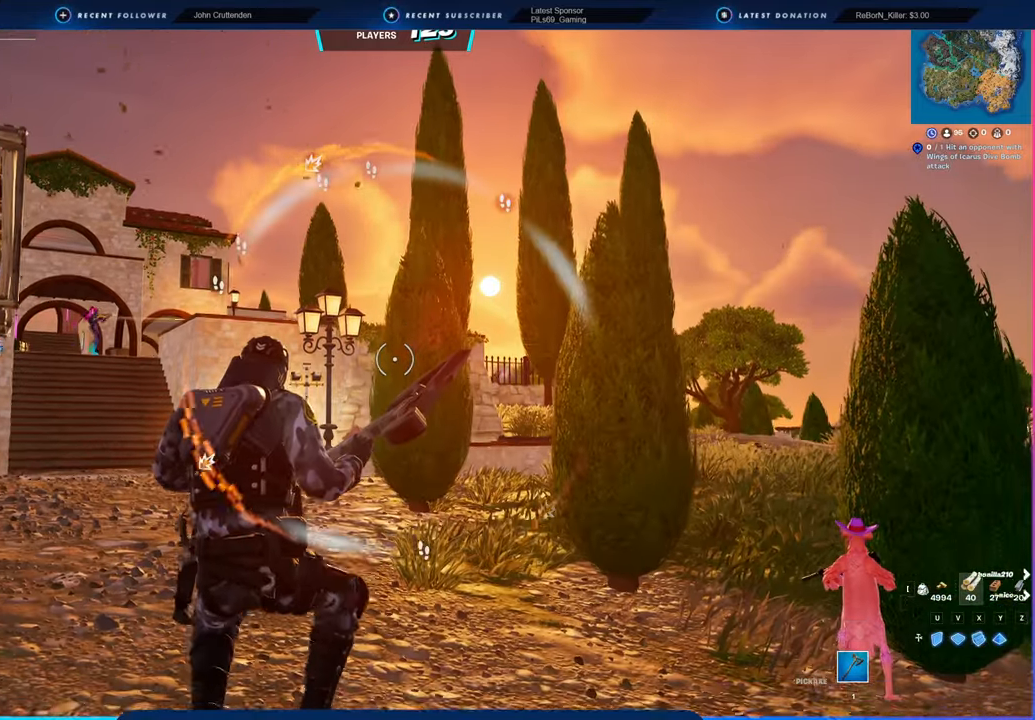
{"keys": [], "mouse": [], "mouse_move": "still", "events": [[384, "space", "down"], [467, "space", "up"]]}
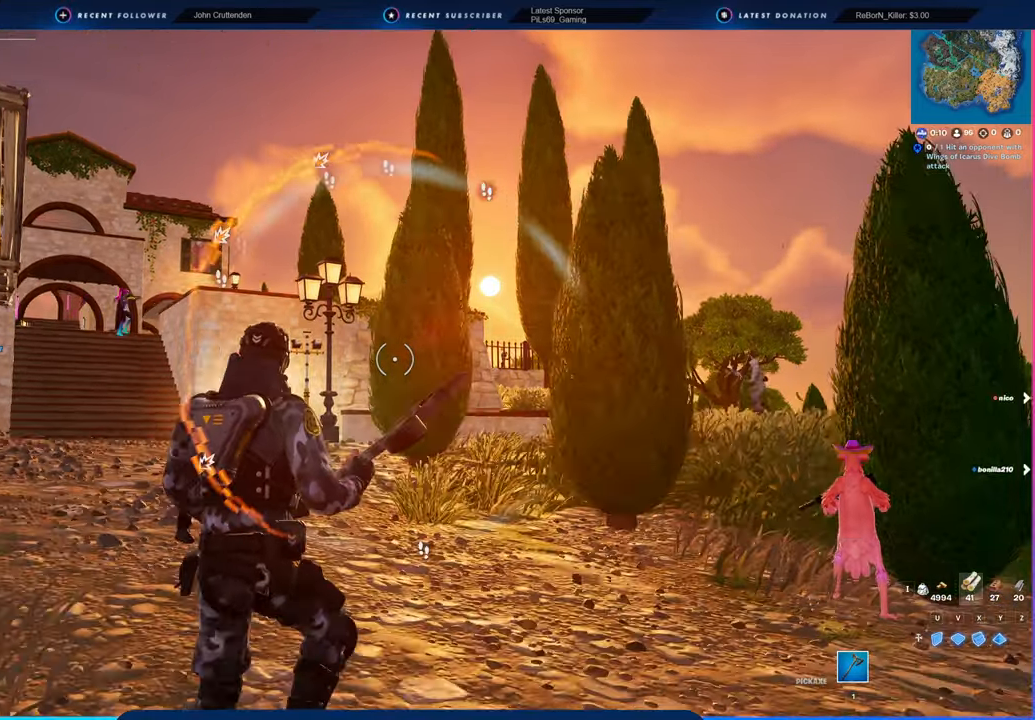
{"keys": [], "mouse": [], "mouse_move": "still", "events": []}
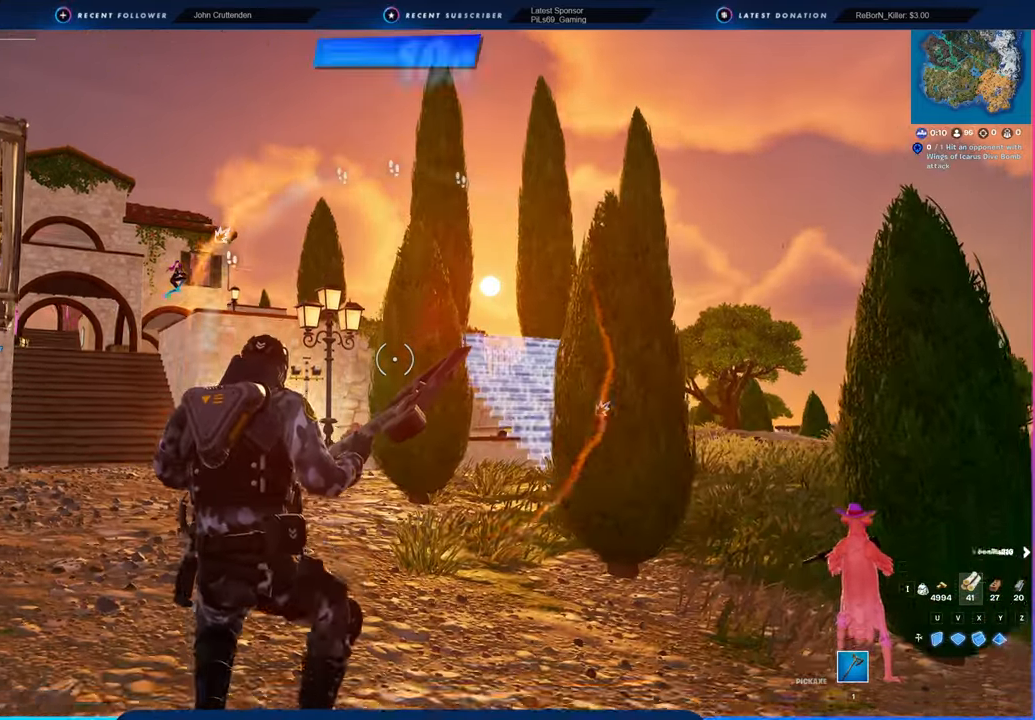
{"keys": [], "mouse": [], "mouse_move": "still", "events": []}
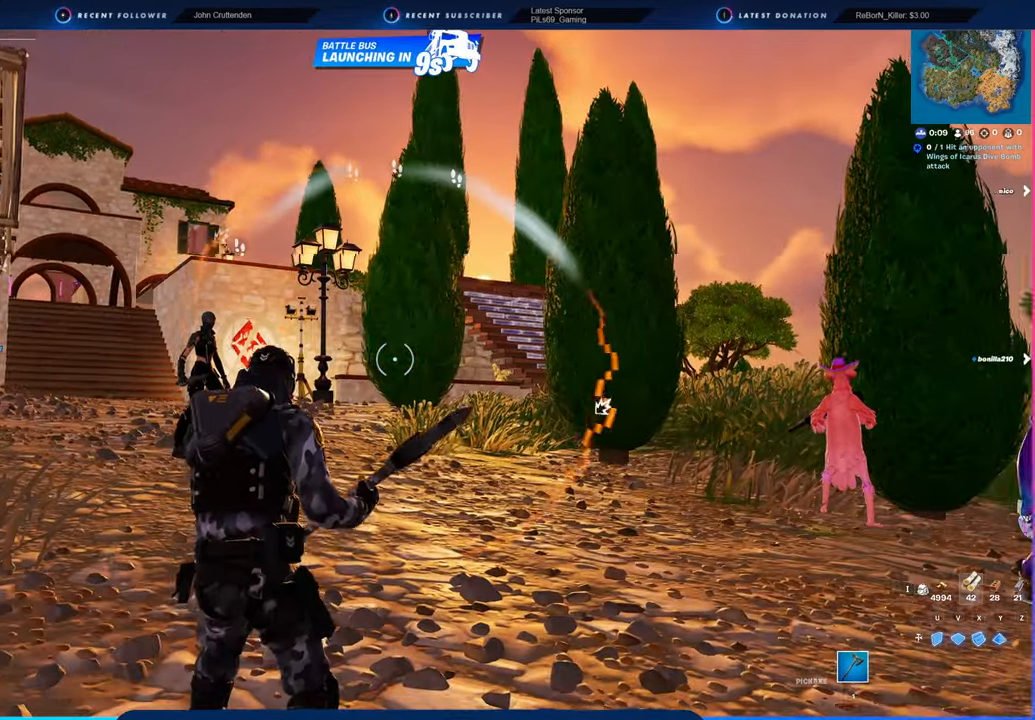
{"keys": [], "mouse": [], "mouse_move": "still", "events": [[100, "space", "down"], [234, "space", "up"]]}
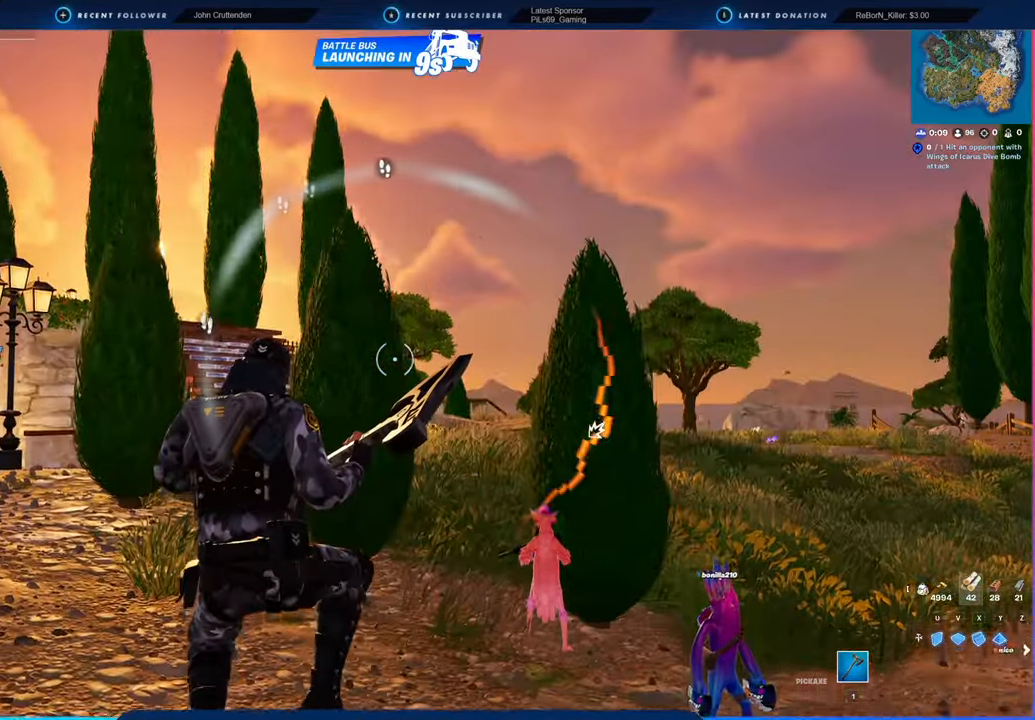
{"keys": [], "mouse": [], "mouse_move": "still", "events": []}
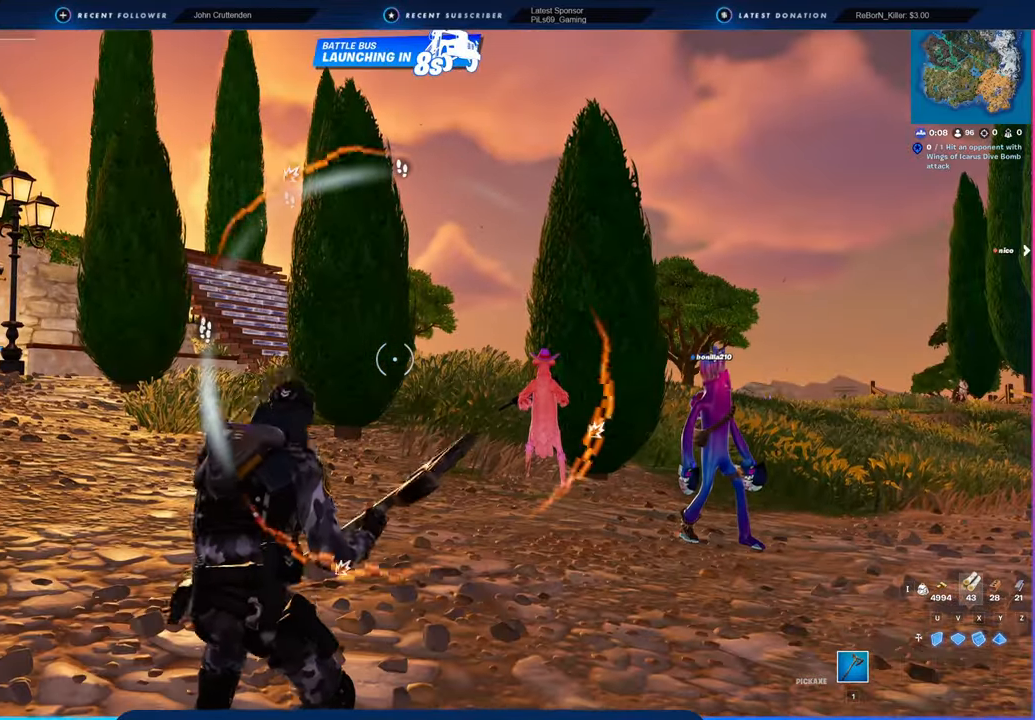
{"keys": [], "mouse": [], "mouse_move": "still", "events": [[417, "space", "down"], [500, "space", "up"]]}
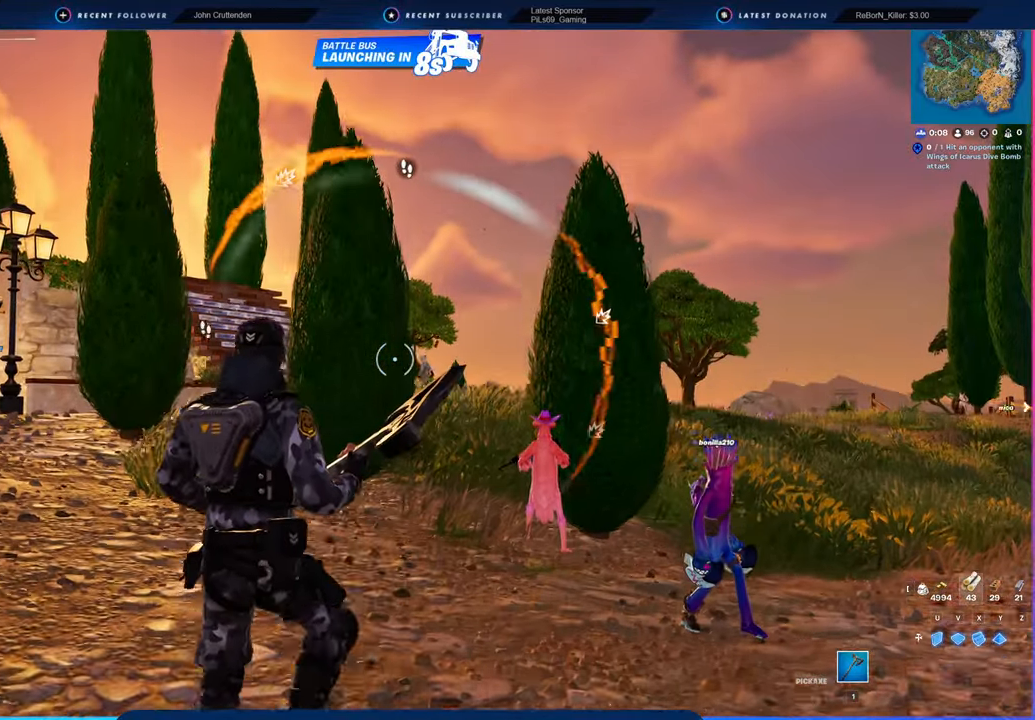
{"keys": [], "mouse": [], "mouse_move": "still", "events": []}
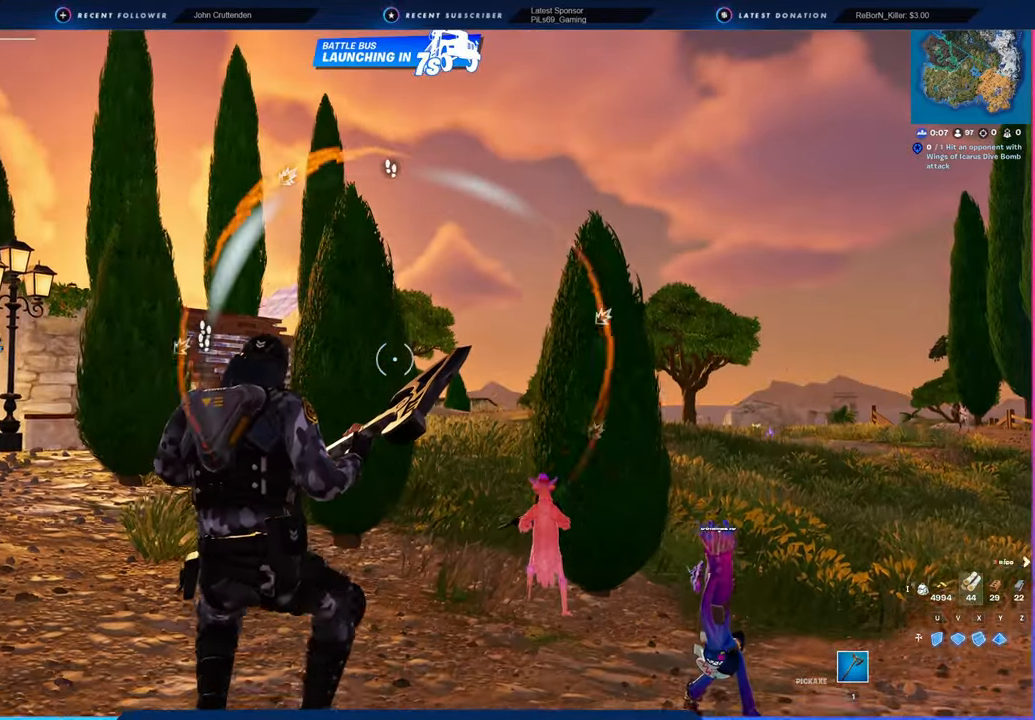
{"keys": [], "mouse": [], "mouse_move": "still", "events": []}
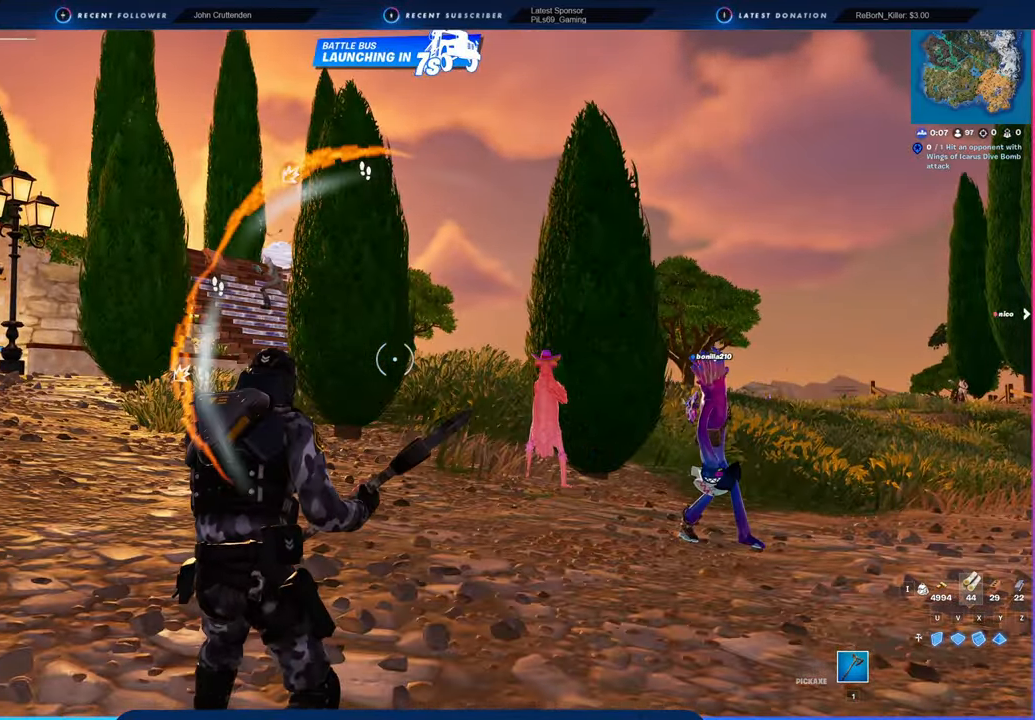
{"keys": [], "mouse": [], "mouse_move": "still", "events": [[84, "space", "down"], [167, "space", "up"]]}